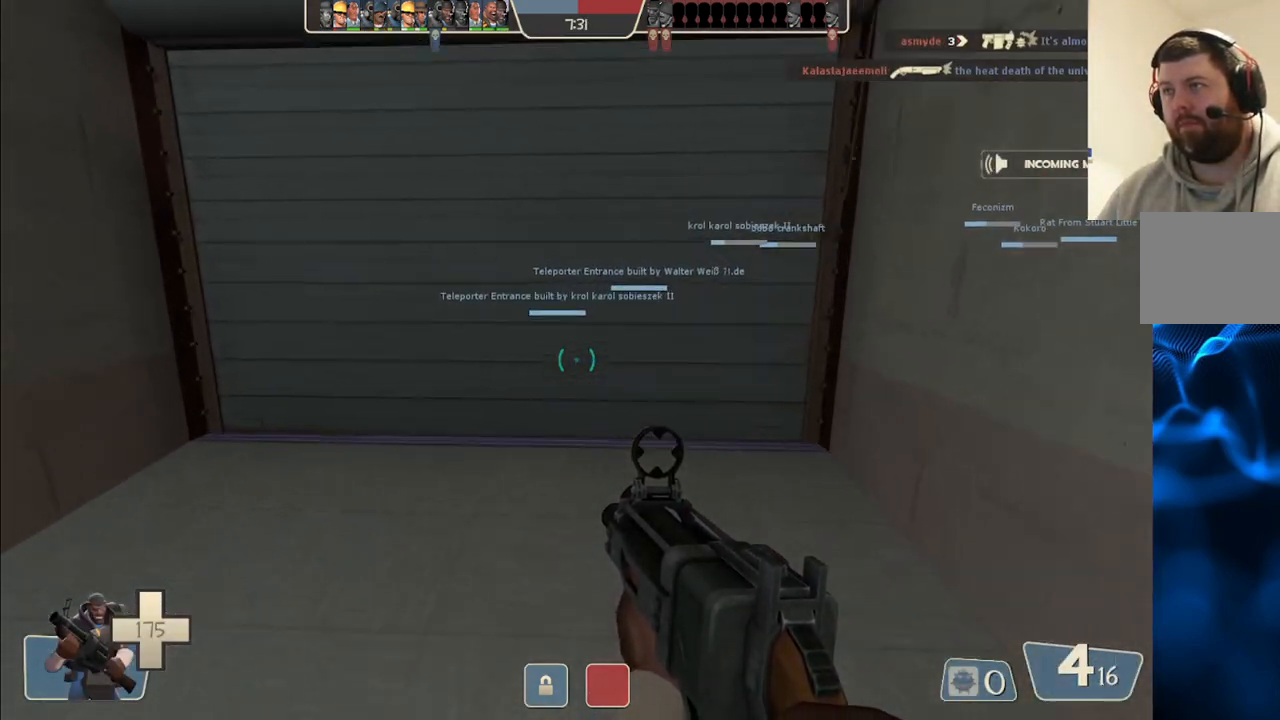
Gameplay with a controller (PlayStation layout); each line is a JSON object with the inputs held at the frame after it. "events" lists button and stick changes between this image and that frame as [ms after this image, input, new state], when the widget could be followed in between.
{"buttons": [], "left_stick": "center", "right_stick": "center", "events": [[500, "left_stick", "center"]]}
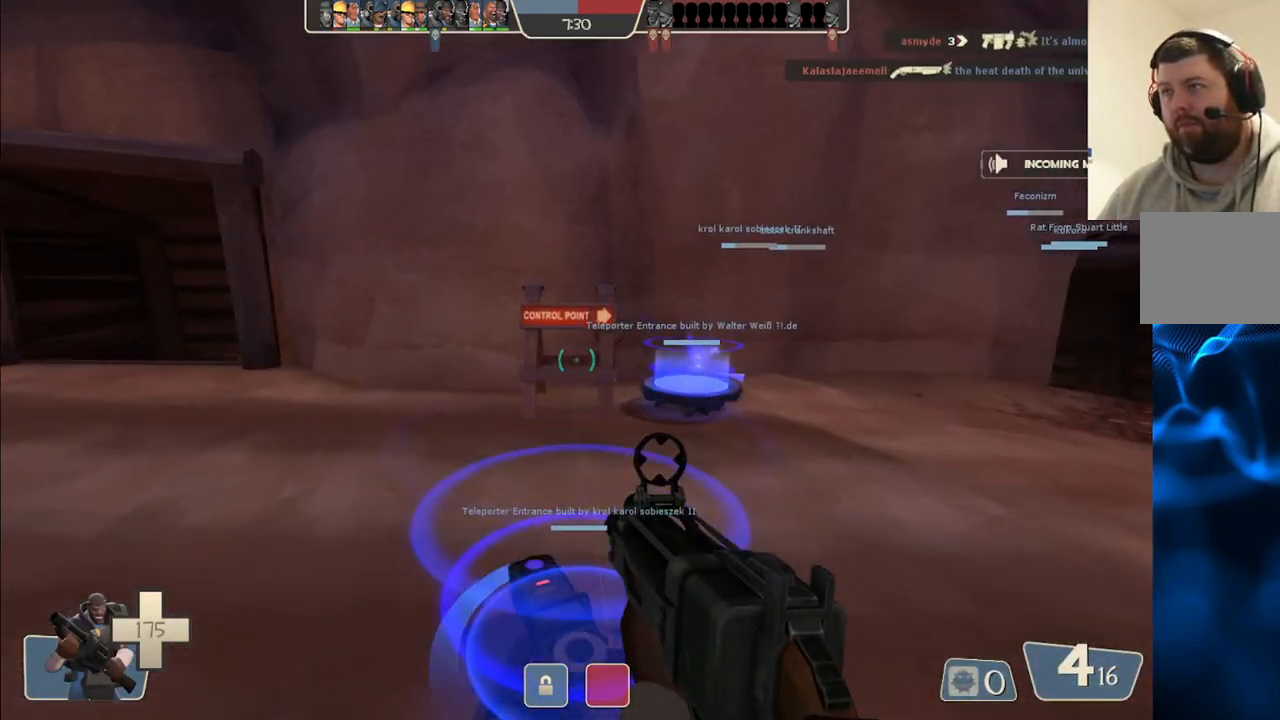
{"buttons": ["SQUARE"], "left_stick": "center", "right_stick": "center", "events": [[167, "SQUARE", "down"], [250, "SQUARE", "up"], [317, "SQUARE", "down"], [417, "SQUARE", "up"], [467, "SQUARE", "down"]]}
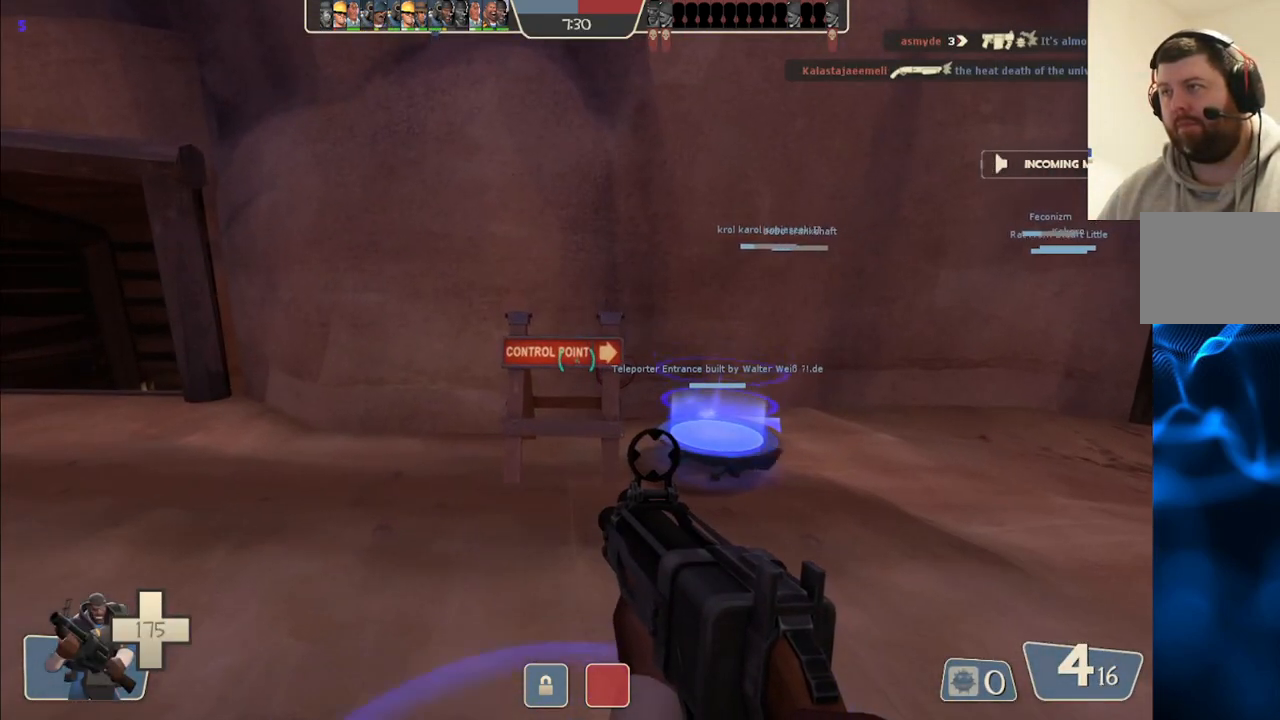
{"buttons": [], "left_stick": "up", "right_stick": "center", "events": [[50, "SQUARE", "up"], [117, "left_stick", "up-right"], [233, "left_stick", "up"], [350, "right_stick", "up-right"], [417, "right_stick", "center"]]}
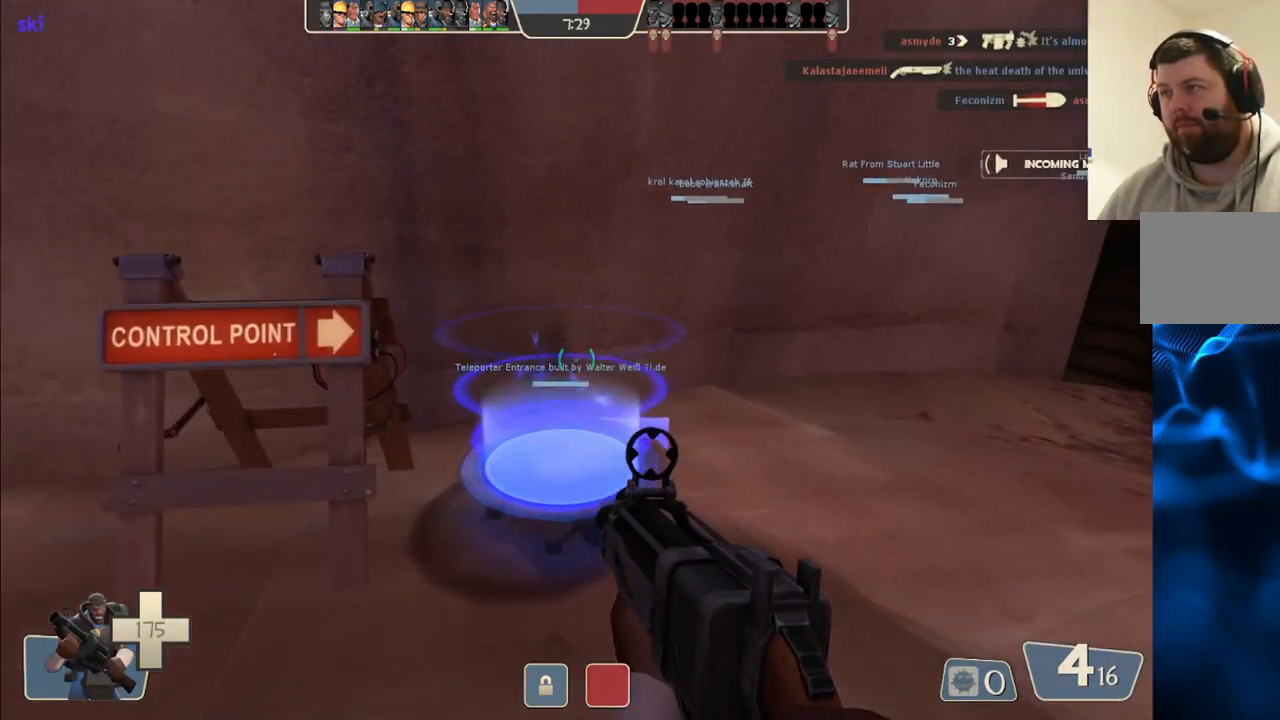
{"buttons": [], "left_stick": "center", "right_stick": "center", "events": [[117, "left_stick", "center"], [400, "SQUARE", "down"], [483, "SQUARE", "up"]]}
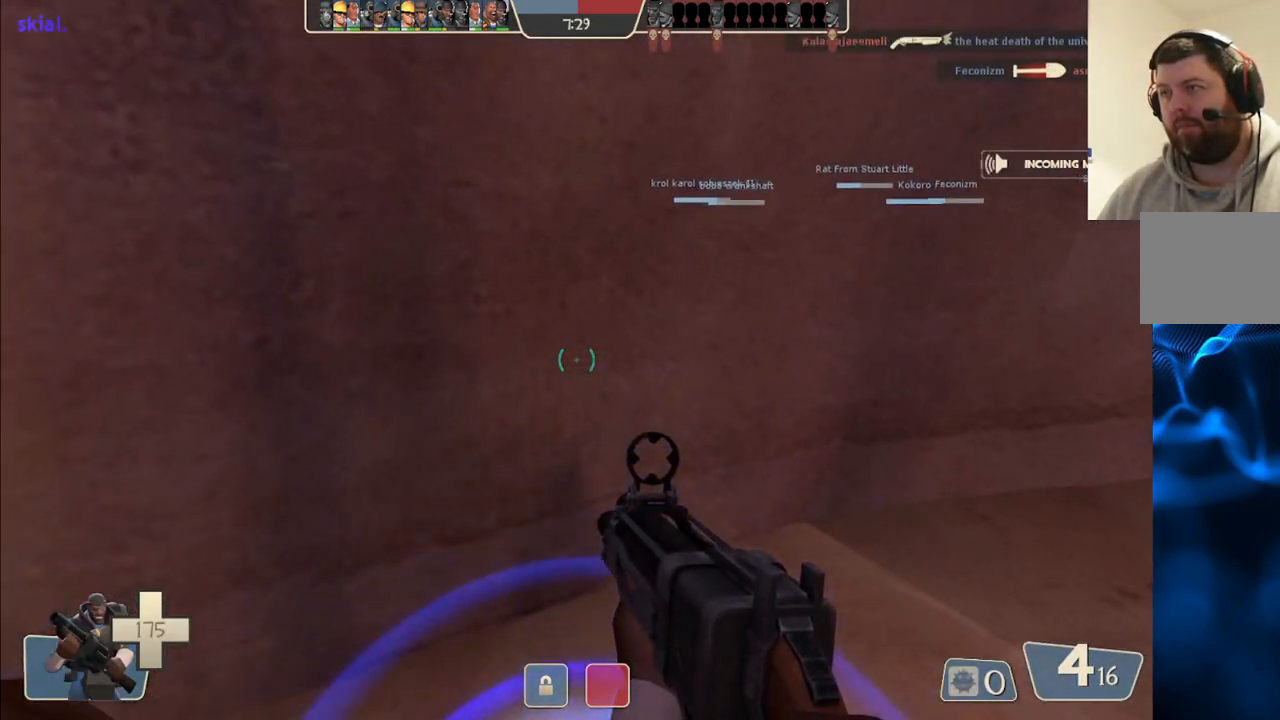
{"buttons": [], "left_stick": "center", "right_stick": "center", "events": [[67, "SQUARE", "down"], [133, "SQUARE", "up"], [200, "SQUARE", "down"], [283, "SQUARE", "up"], [333, "SQUARE", "down"], [433, "SQUARE", "up"]]}
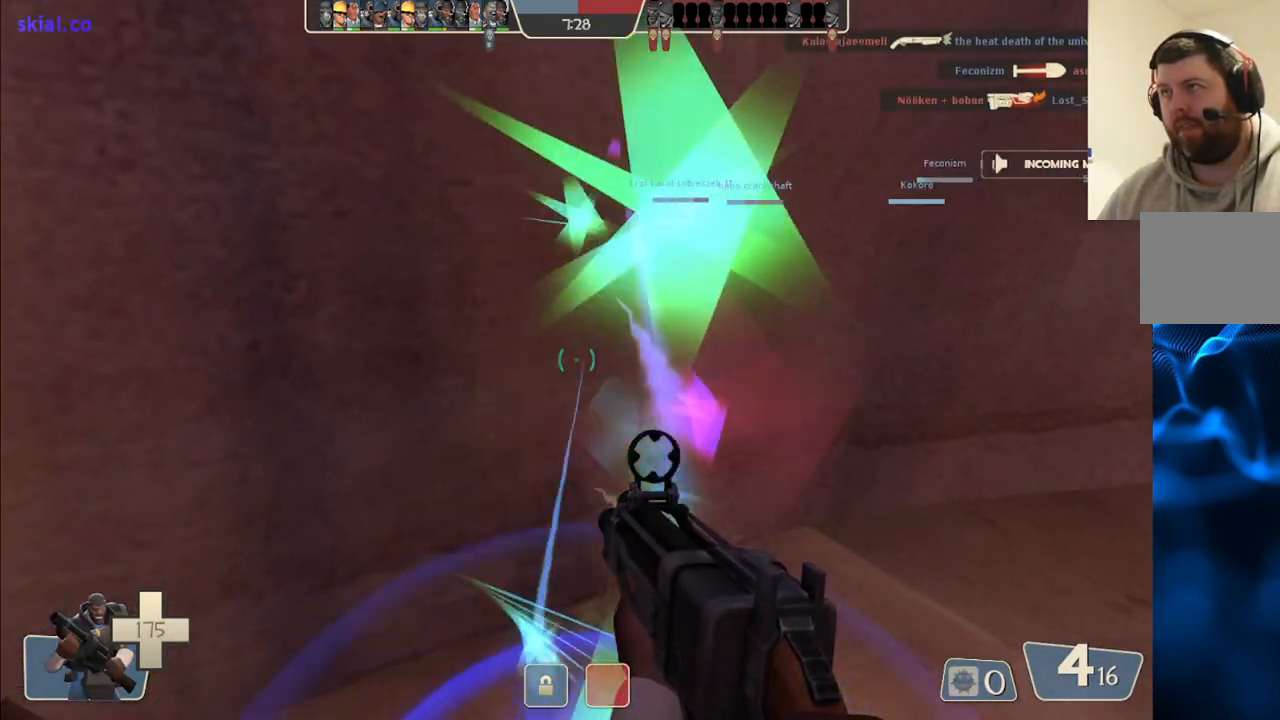
{"buttons": [], "left_stick": "up", "right_stick": "center", "events": [[333, "left_stick", "up"]]}
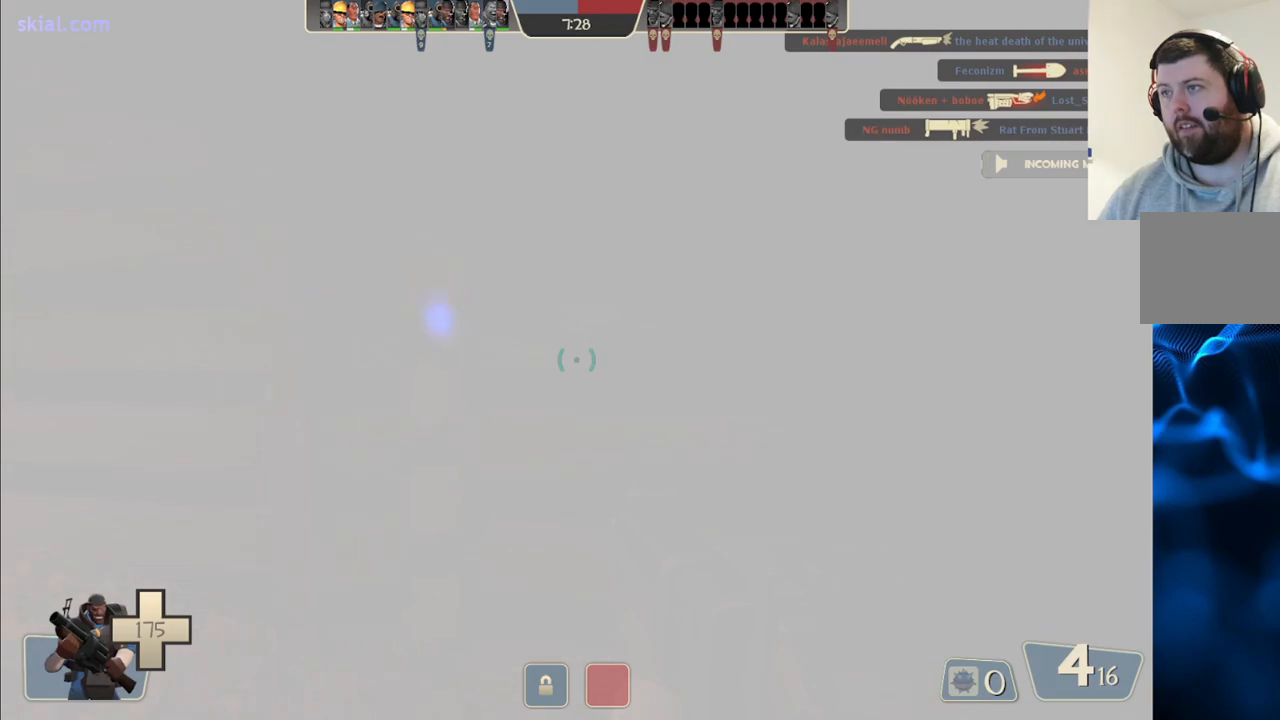
{"buttons": [], "left_stick": "up", "right_stick": "center", "events": [[67, "left_stick", "up-left"], [83, "right_stick", "left"], [233, "left_stick", "up"], [283, "right_stick", "center"], [417, "SQUARE", "down"], [483, "SQUARE", "up"]]}
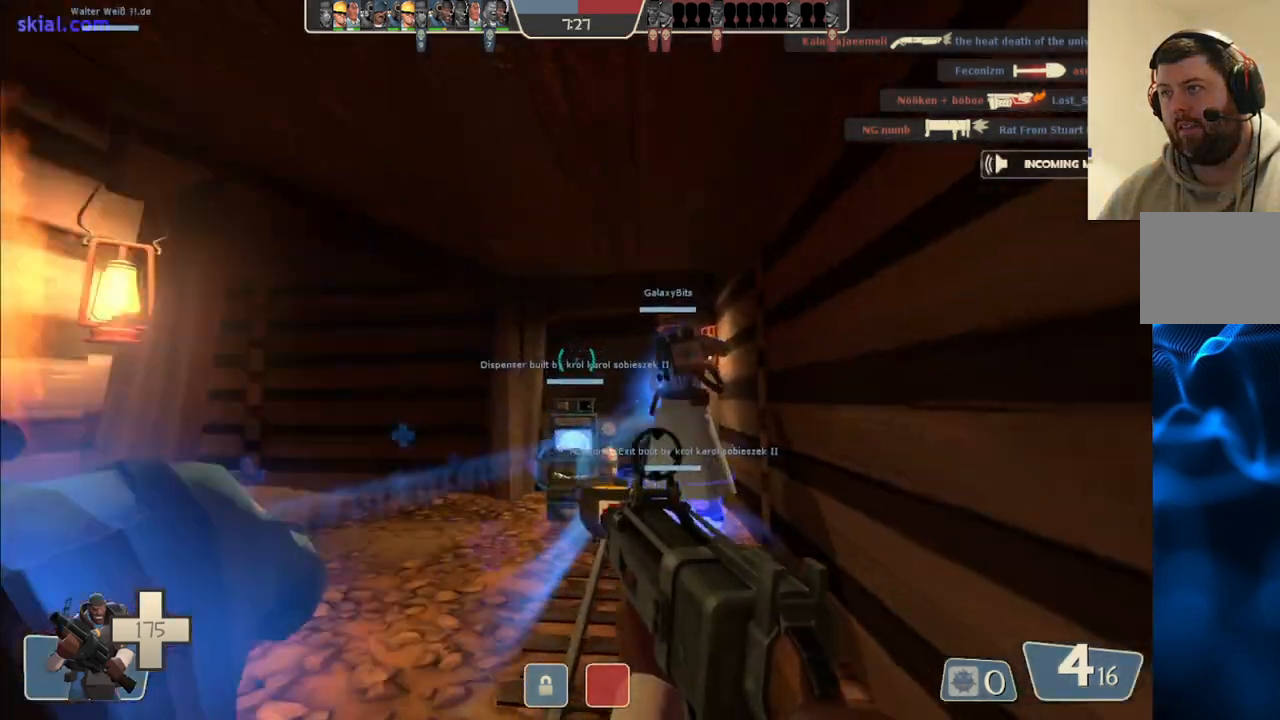
{"buttons": [], "left_stick": "up", "right_stick": "center", "events": [[50, "SQUARE", "down"], [150, "SQUARE", "up"], [333, "right_stick", "left"], [483, "right_stick", "center"]]}
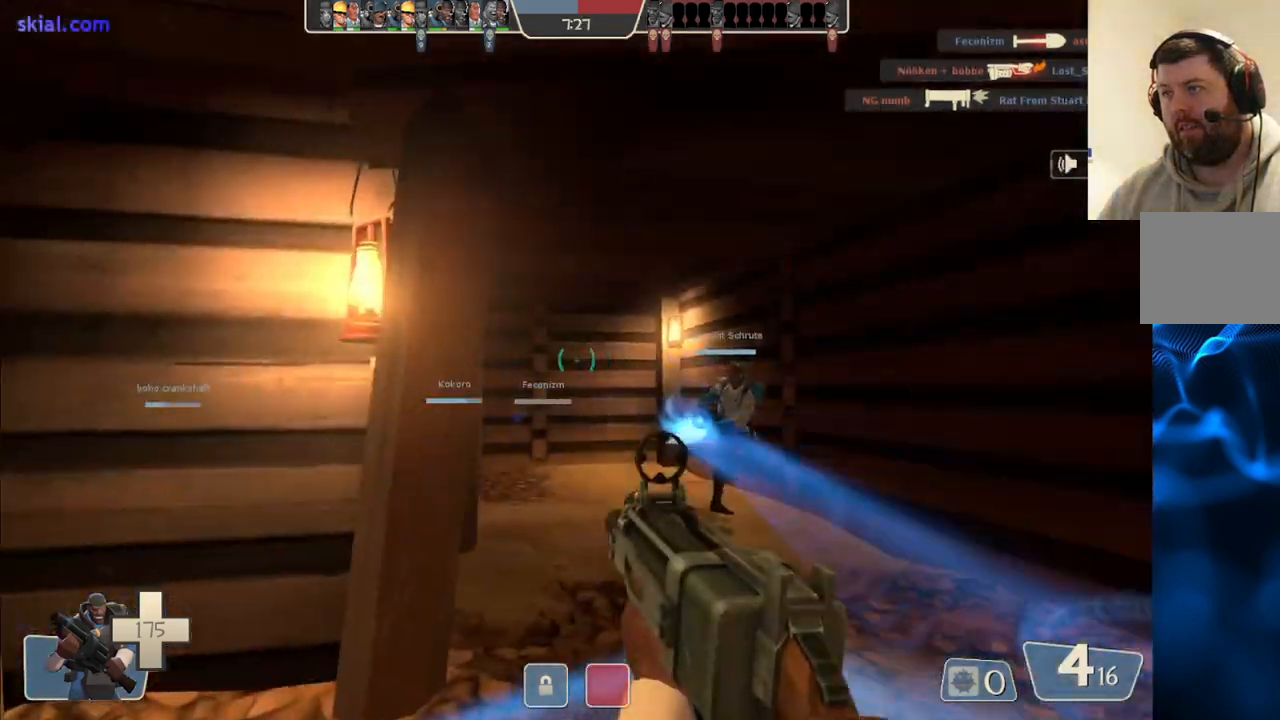
{"buttons": [], "left_stick": "up", "right_stick": "center", "events": [[150, "right_stick", "left"], [217, "left_stick", "up-right"], [283, "right_stick", "center"], [383, "SQUARE", "down"], [467, "SQUARE", "up"], [483, "left_stick", "up"]]}
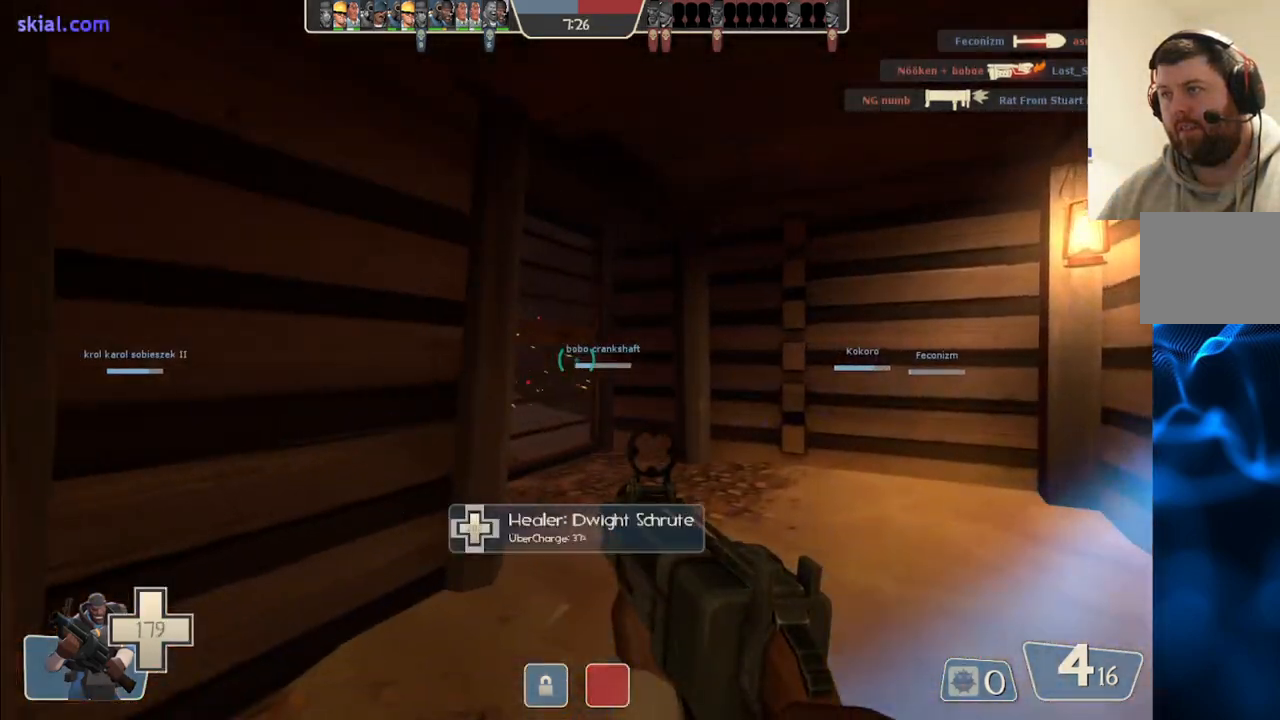
{"buttons": [], "left_stick": "up", "right_stick": "center", "events": [[17, "SQUARE", "down"], [133, "SQUARE", "up"], [317, "SQUARE", "down"], [400, "SQUARE", "up"]]}
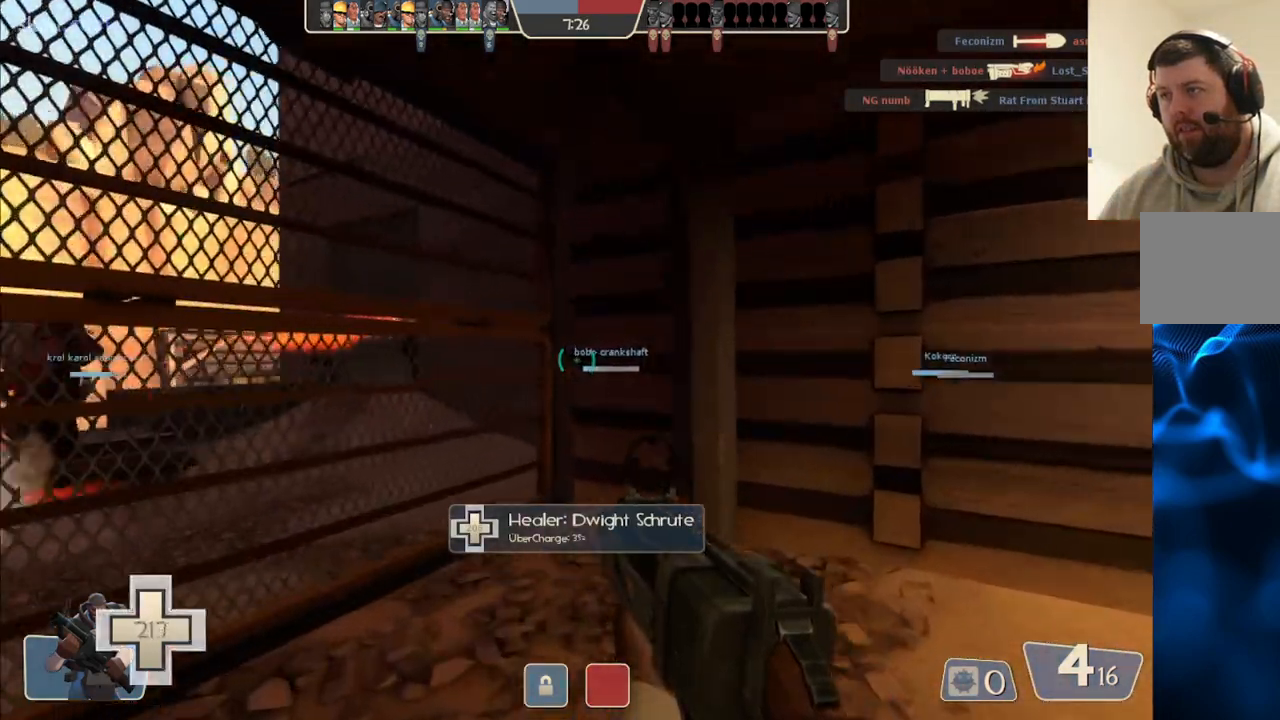
{"buttons": ["R2"], "left_stick": "down", "right_stick": "center", "events": [[283, "left_stick", "left"], [317, "right_stick", "left"], [350, "left_stick", "down"], [433, "right_stick", "center"], [467, "R2", "down"]]}
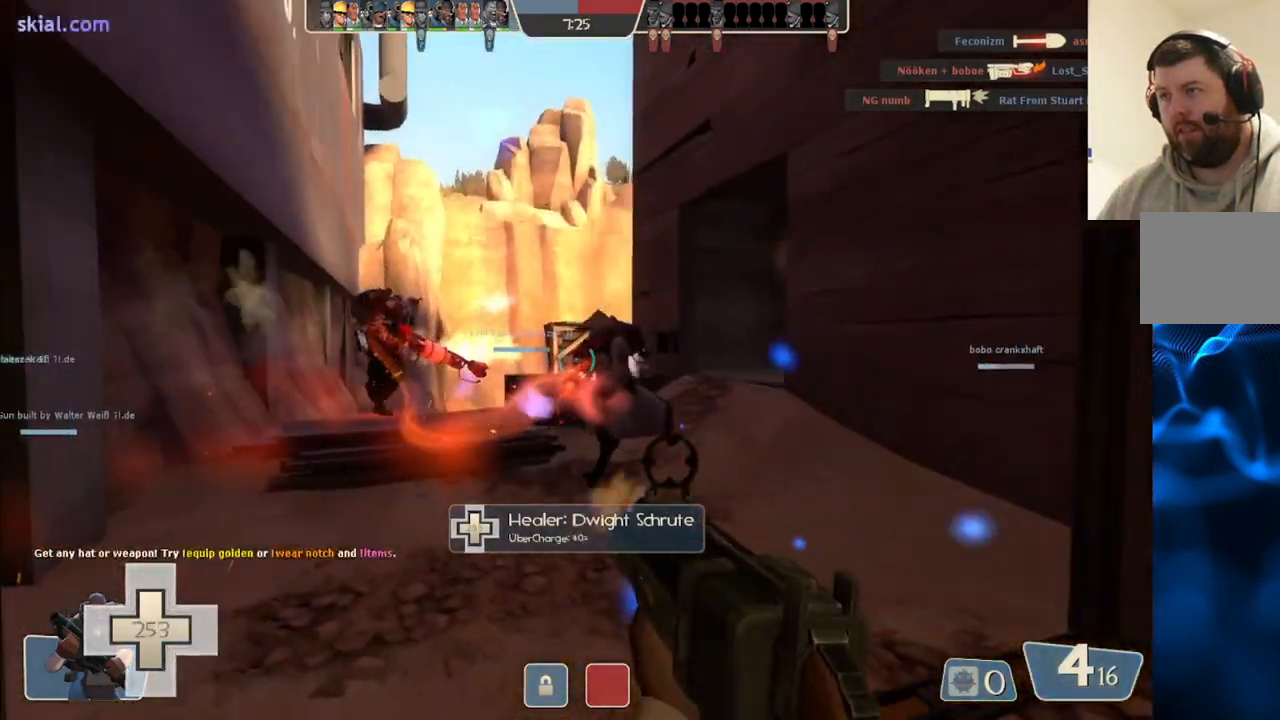
{"buttons": [], "left_stick": "up-right", "right_stick": "center", "events": [[83, "R2", "up"], [167, "left_stick", "down-left"], [450, "left_stick", "center"], [500, "left_stick", "up-right"]]}
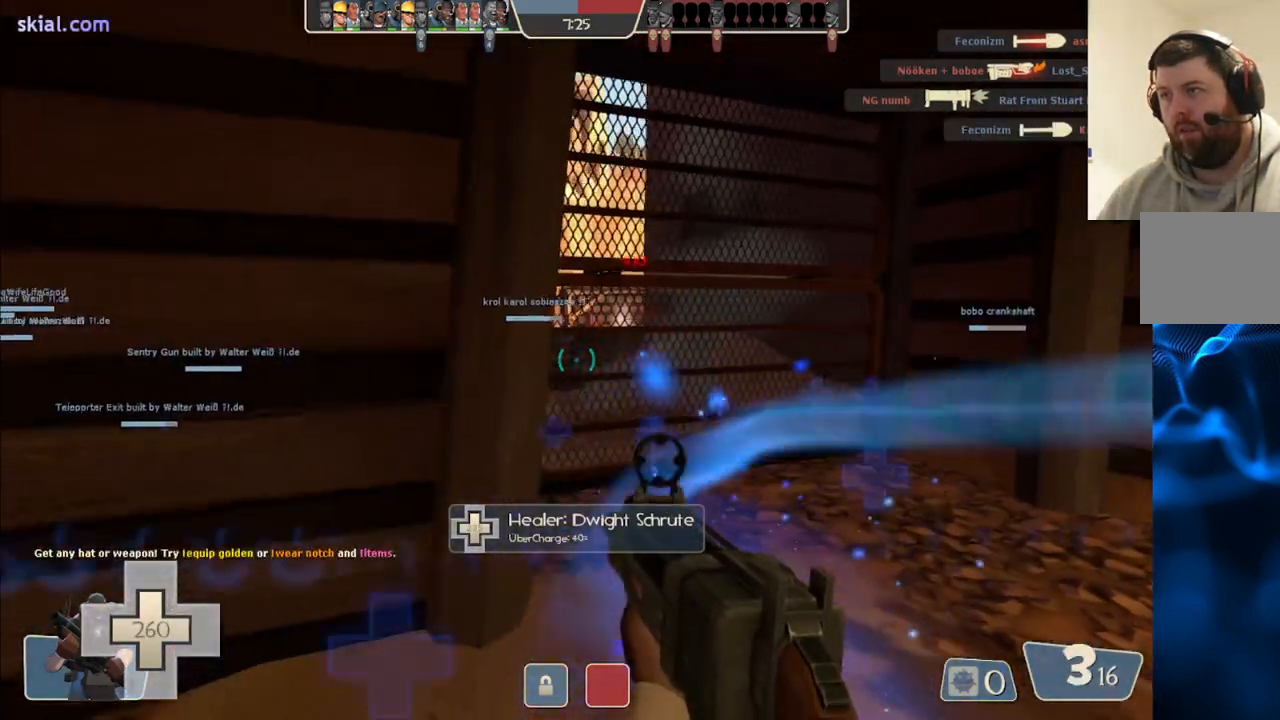
{"buttons": [], "left_stick": "up", "right_stick": "center", "events": [[17, "left_stick", "up"], [117, "SQUARE", "down"], [200, "SQUARE", "up"]]}
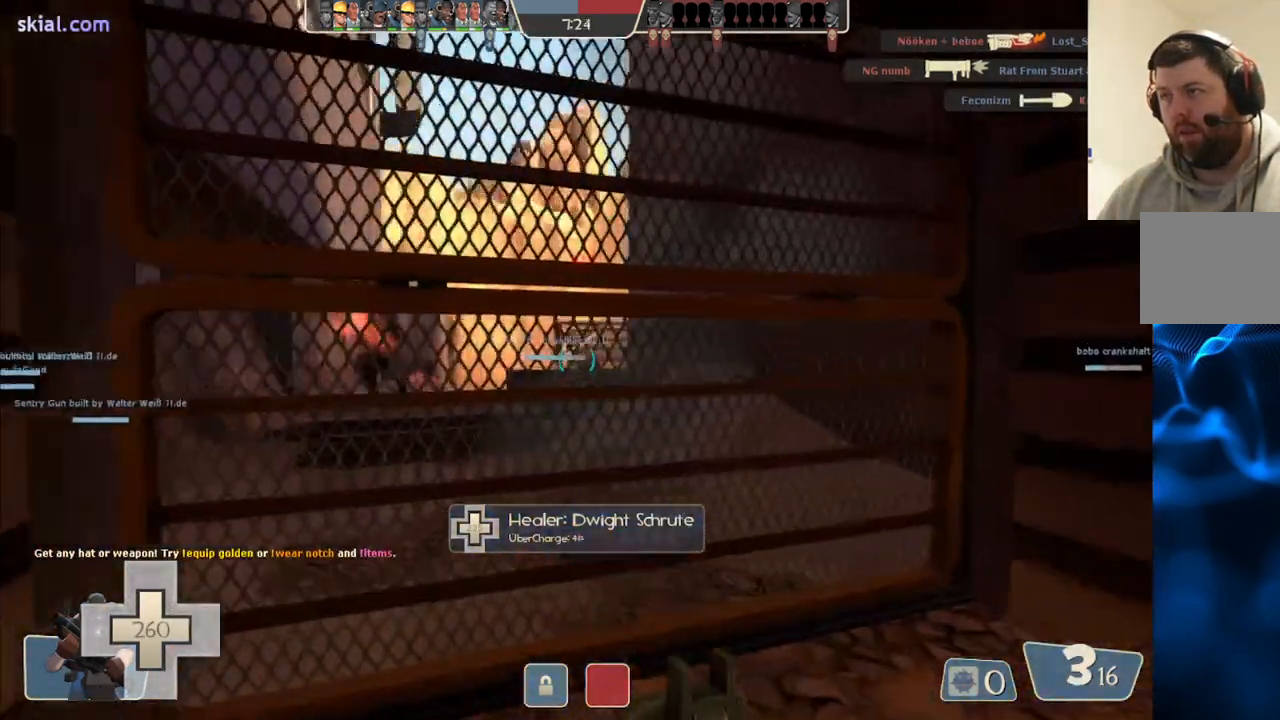
{"buttons": ["R2"], "left_stick": "left", "right_stick": "center", "events": [[100, "R2", "down"], [283, "left_stick", "right"], [383, "left_stick", "down"], [450, "left_stick", "left"]]}
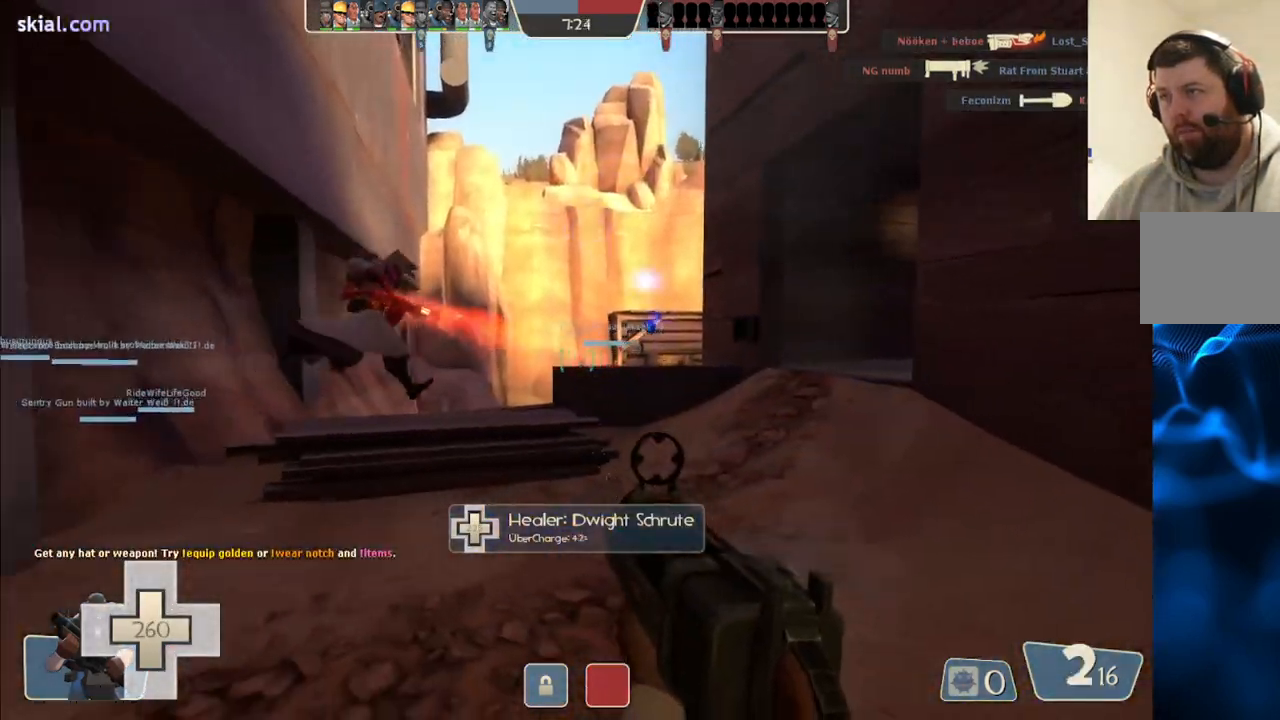
{"buttons": ["R2"], "left_stick": "up", "right_stick": "center", "events": [[100, "left_stick", "down-right"], [350, "left_stick", "up"]]}
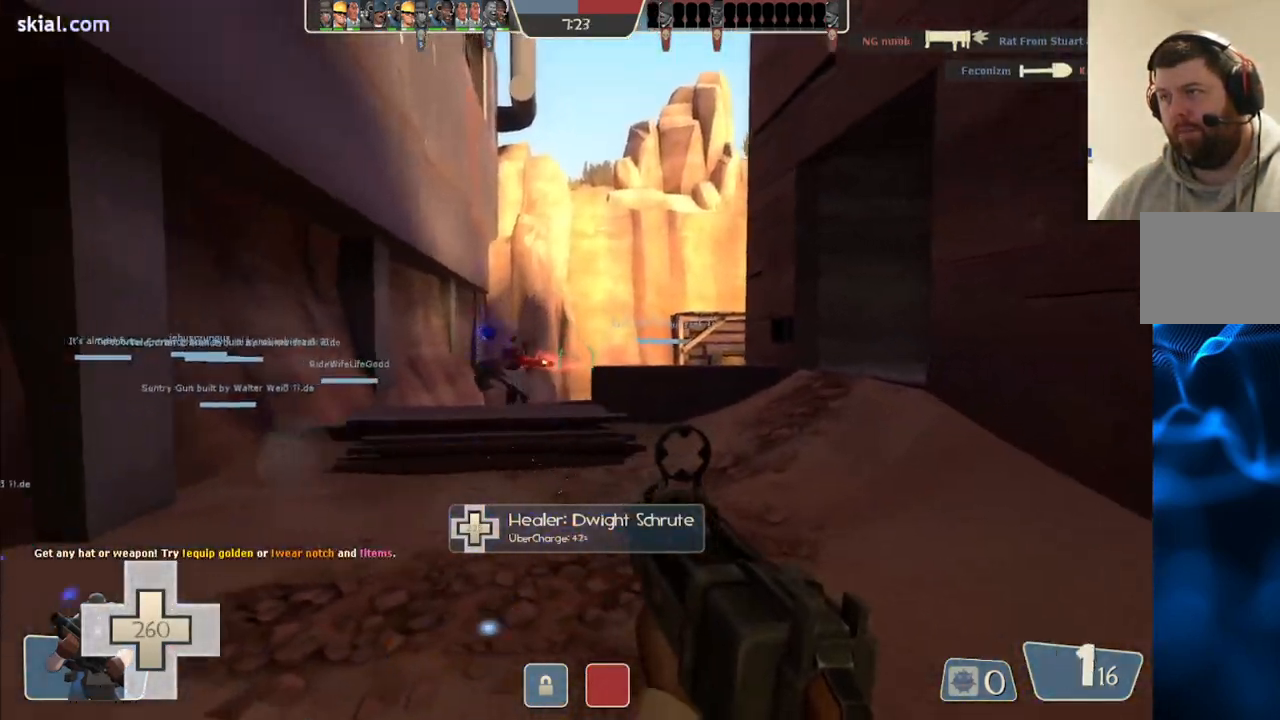
{"buttons": ["R2"], "left_stick": "down-right", "right_stick": "center", "events": [[200, "left_stick", "left"], [317, "left_stick", "down"], [383, "left_stick", "down-right"]]}
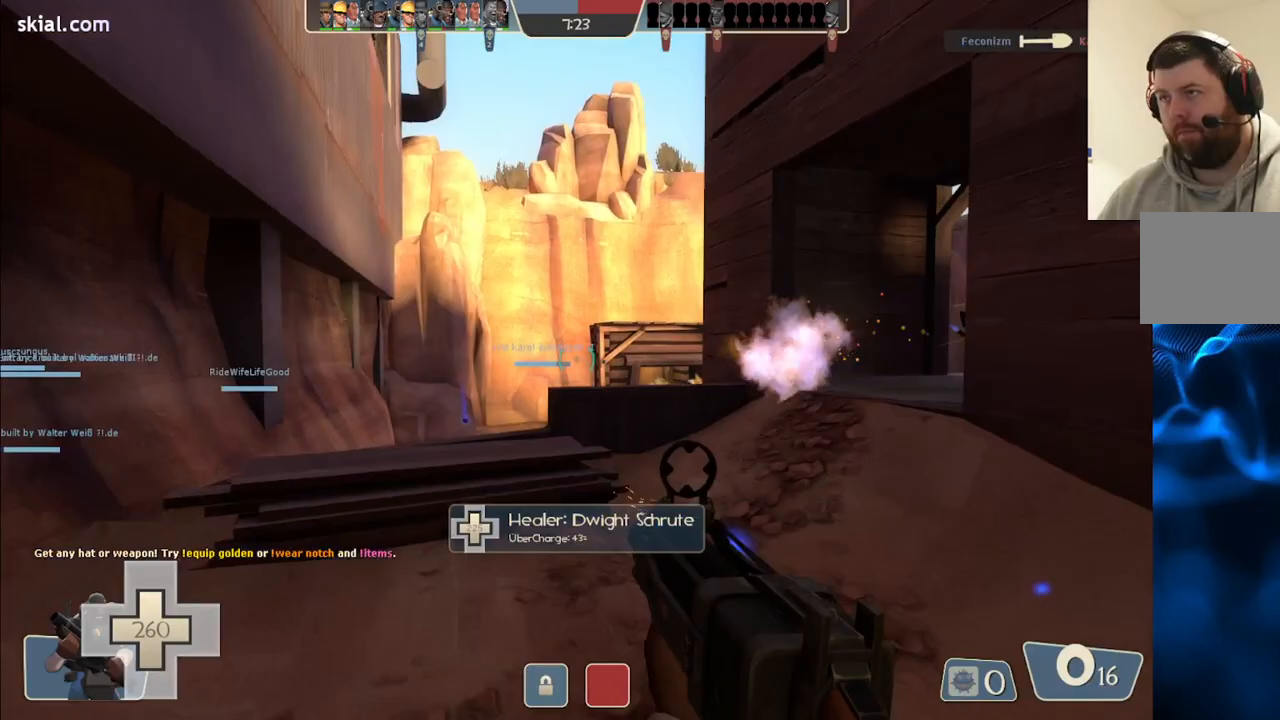
{"buttons": ["R2"], "left_stick": "down", "right_stick": "center", "events": [[83, "R2", "up"], [350, "R2", "down"], [400, "left_stick", "down"]]}
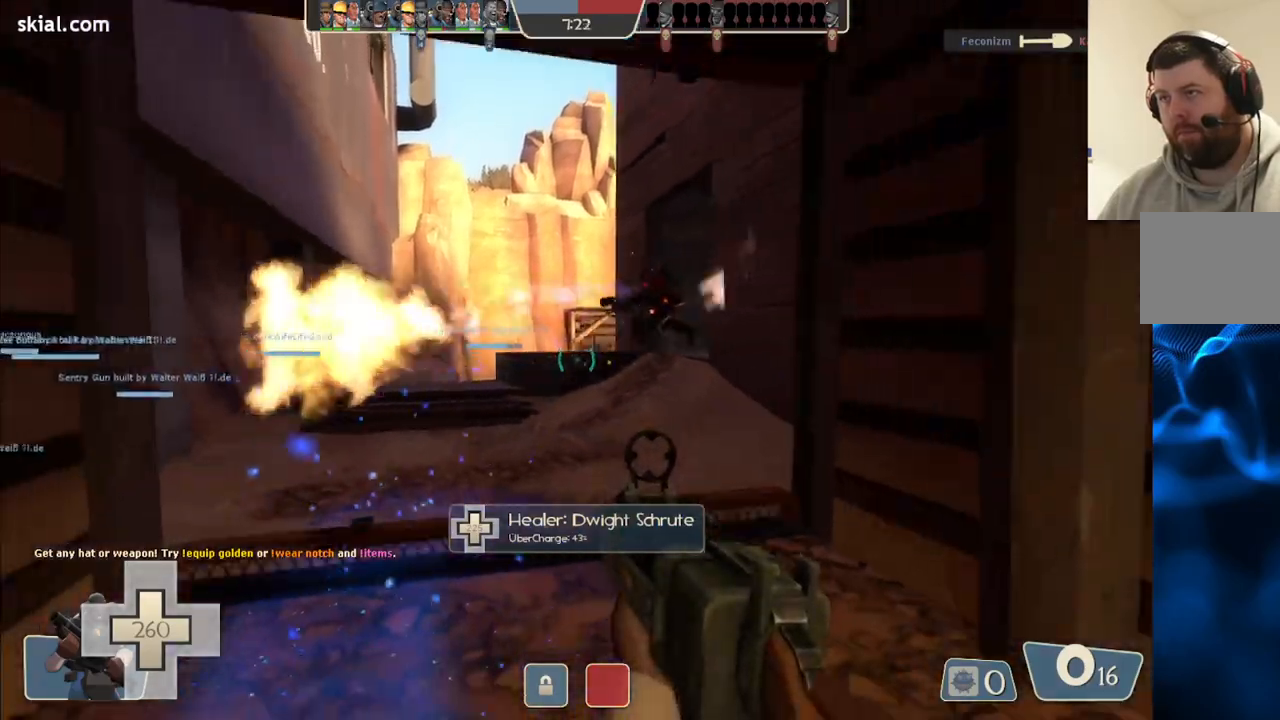
{"buttons": [], "left_stick": "down-left", "right_stick": "center", "events": [[67, "R2", "up"], [133, "left_stick", "down-left"]]}
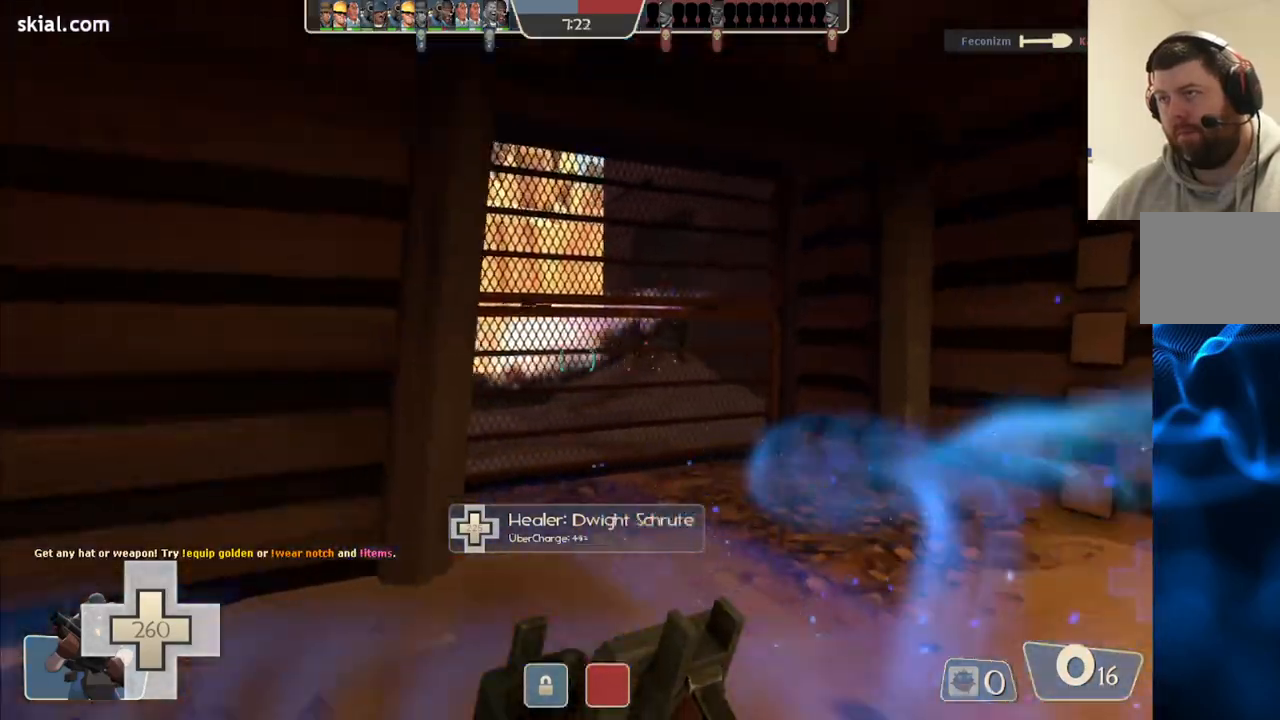
{"buttons": [], "left_stick": "down-right", "right_stick": "center", "events": [[33, "left_stick", "center"], [100, "left_stick", "up-right"], [267, "left_stick", "up"], [417, "left_stick", "down-right"]]}
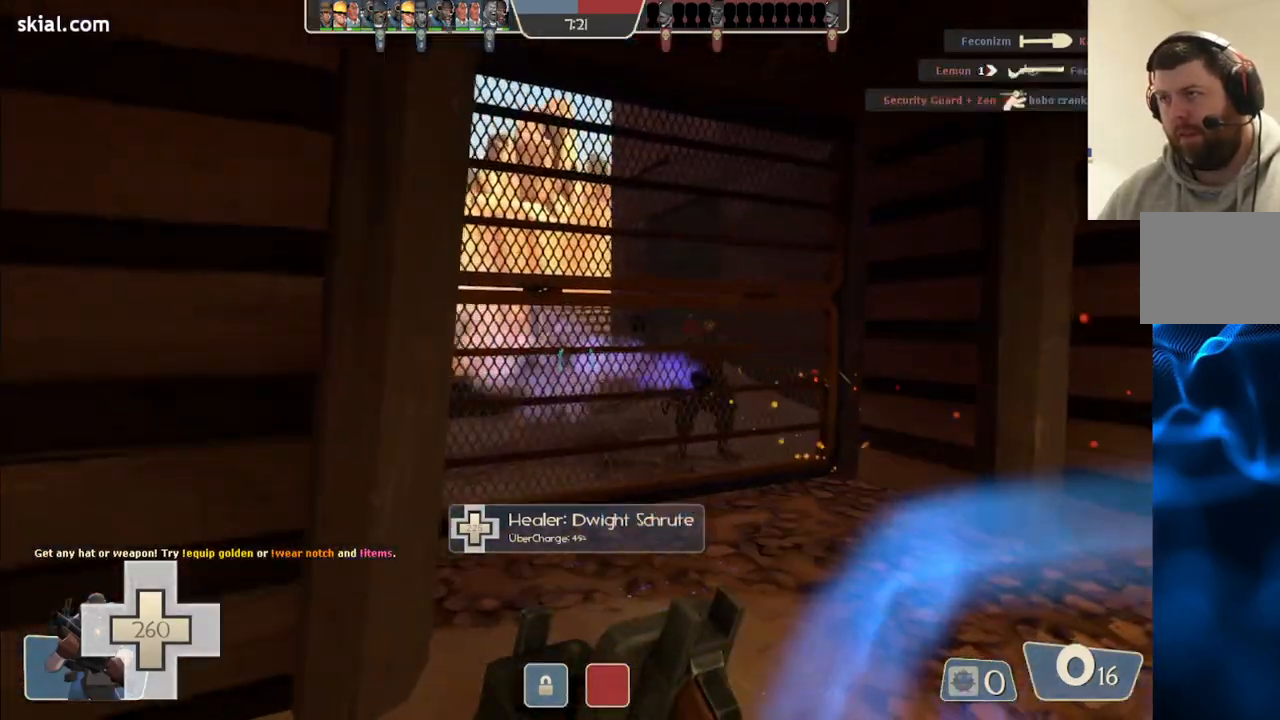
{"buttons": [], "left_stick": "down-right", "right_stick": "center", "events": [[150, "left_stick", "up-right"], [233, "left_stick", "up-left"], [300, "left_stick", "down-left"], [417, "left_stick", "down-right"]]}
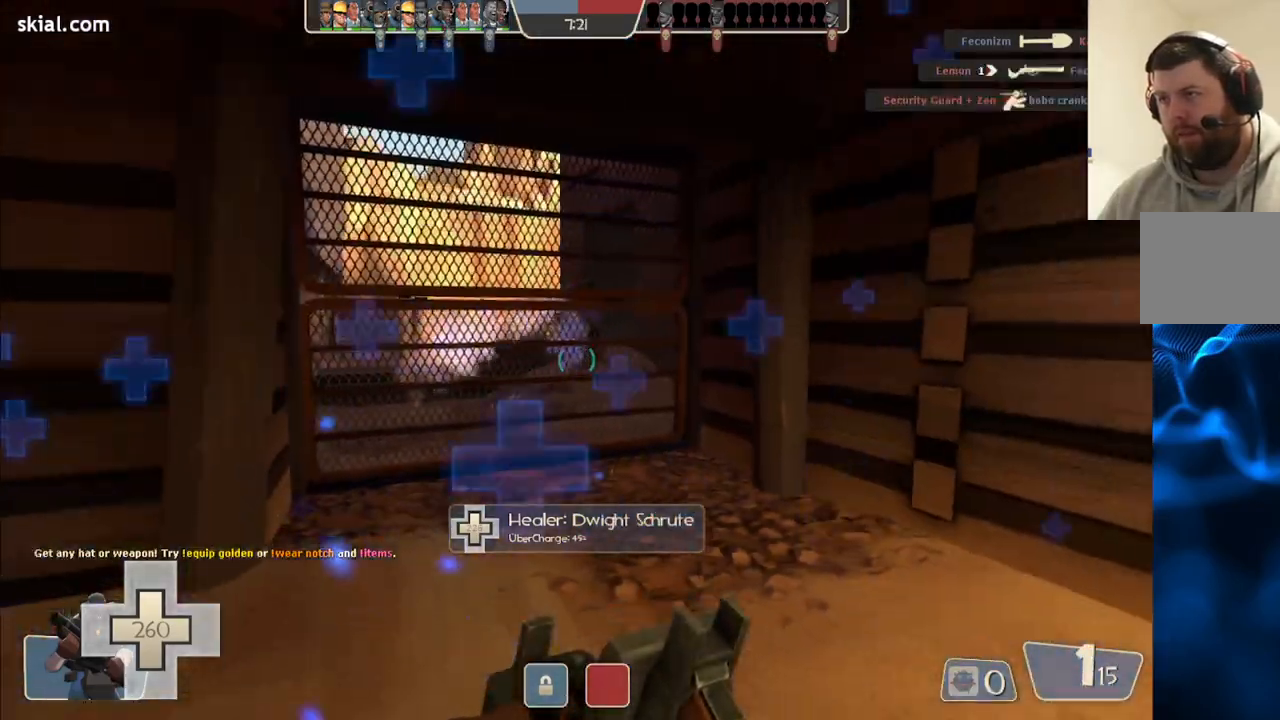
{"buttons": [], "left_stick": "up-left", "right_stick": "center", "events": [[17, "left_stick", "up-right"], [117, "left_stick", "up-left"], [183, "left_stick", "down-left"], [283, "left_stick", "down-right"], [417, "left_stick", "up-right"], [500, "left_stick", "up-left"]]}
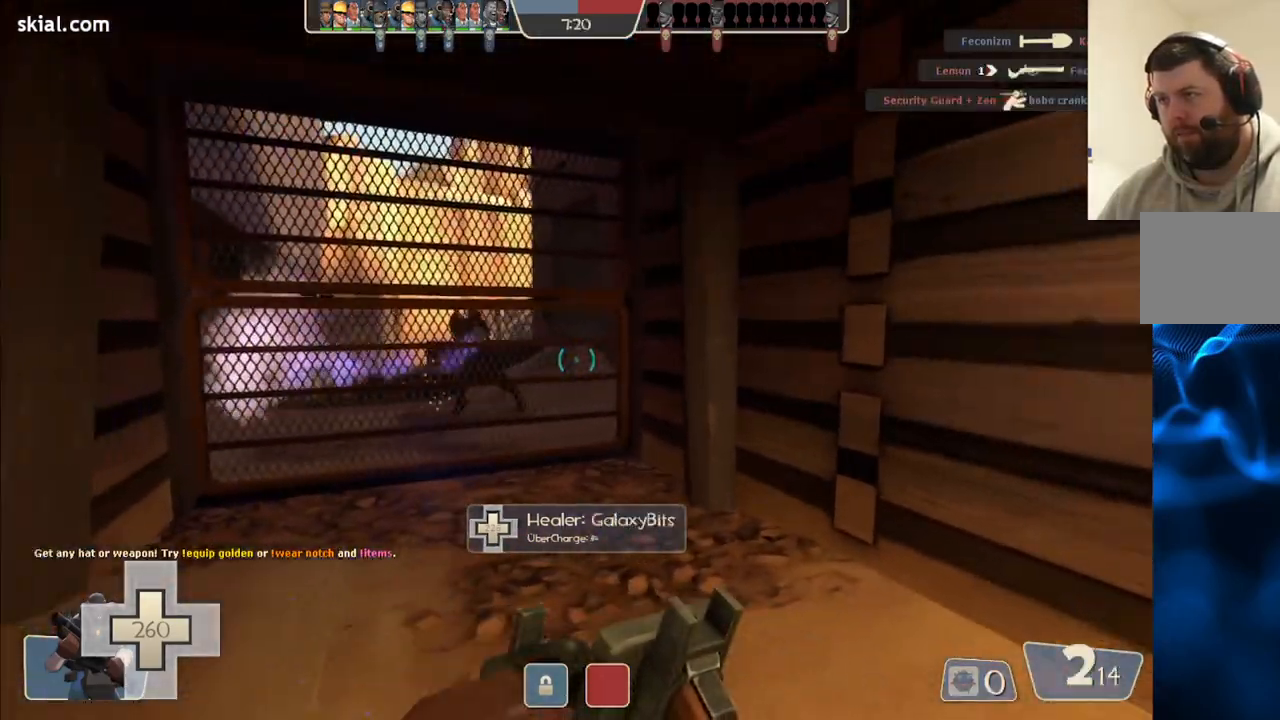
{"buttons": [], "left_stick": "up-left", "right_stick": "center", "events": [[67, "left_stick", "down-left"], [200, "left_stick", "down-right"], [317, "left_stick", "up-right"], [433, "left_stick", "up-left"]]}
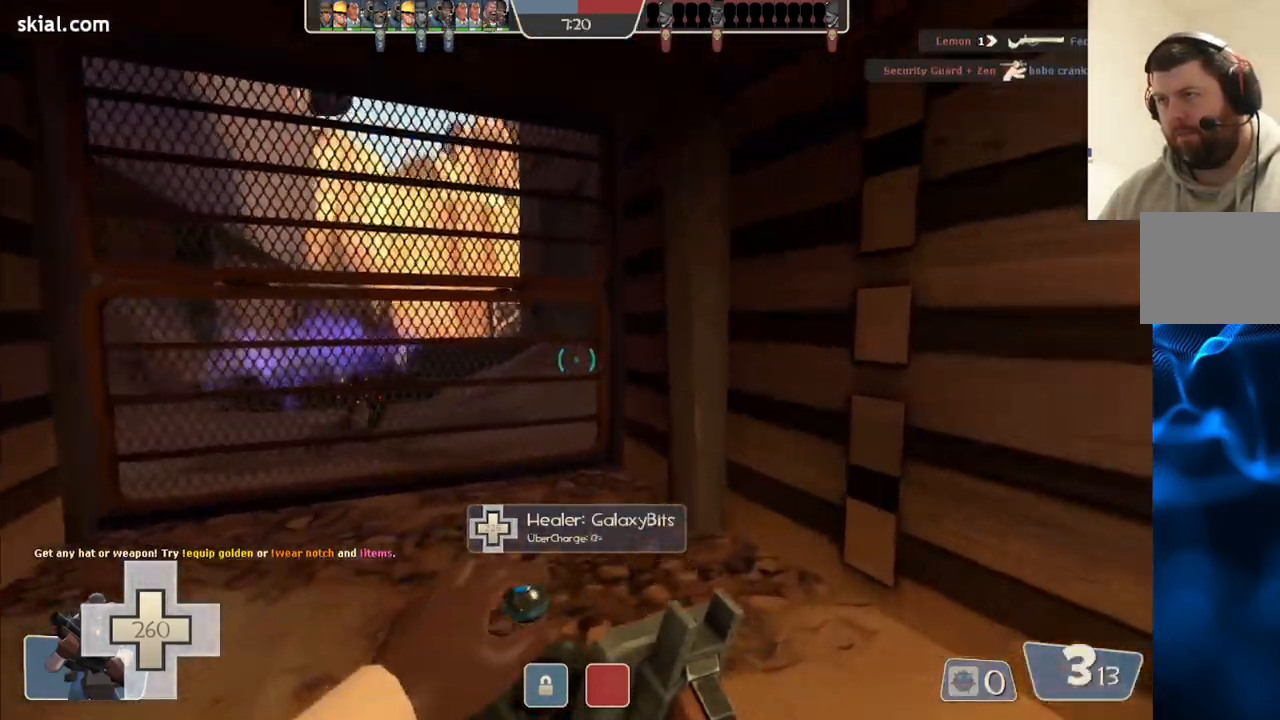
{"buttons": [], "left_stick": "up-left", "right_stick": "center", "events": [[33, "left_stick", "left"], [250, "left_stick", "up"], [467, "left_stick", "up-left"]]}
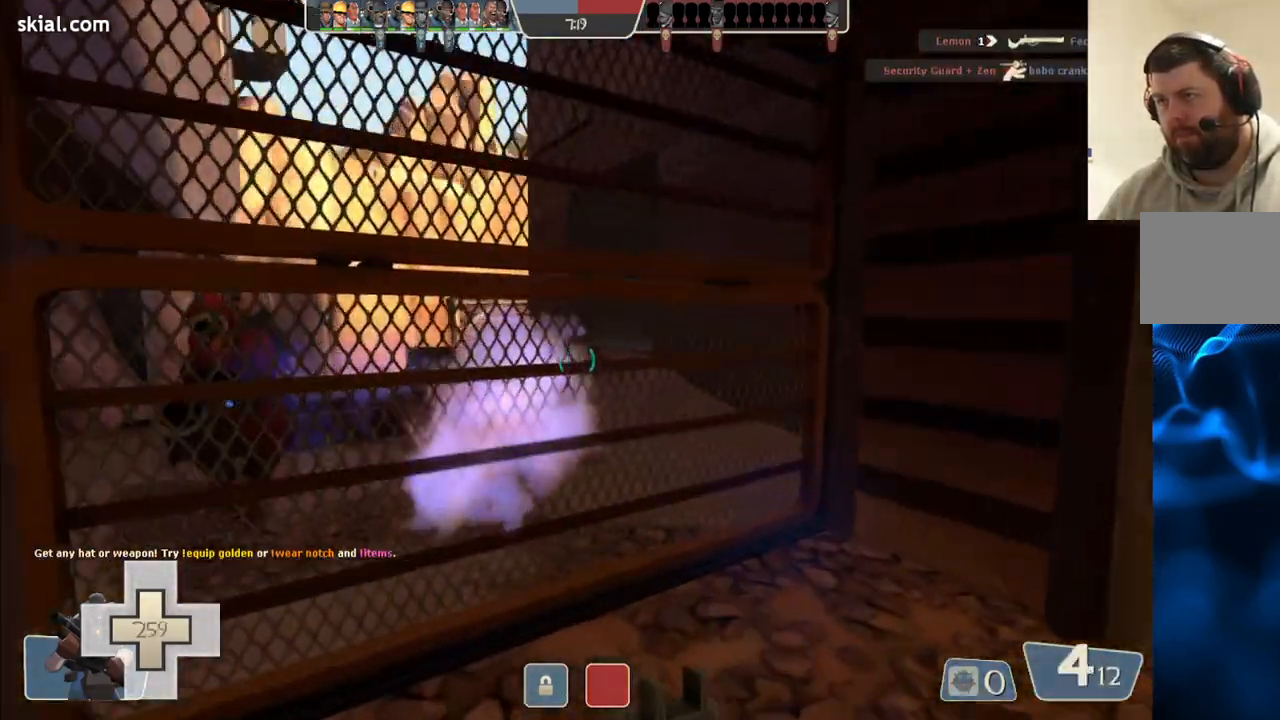
{"buttons": ["R2"], "left_stick": "down-left", "right_stick": "center", "events": [[17, "left_stick", "left"], [133, "left_stick", "down"], [167, "right_stick", "up-left"], [183, "R2", "down"], [183, "left_stick", "down-right"], [300, "right_stick", "center"], [450, "left_stick", "down-left"]]}
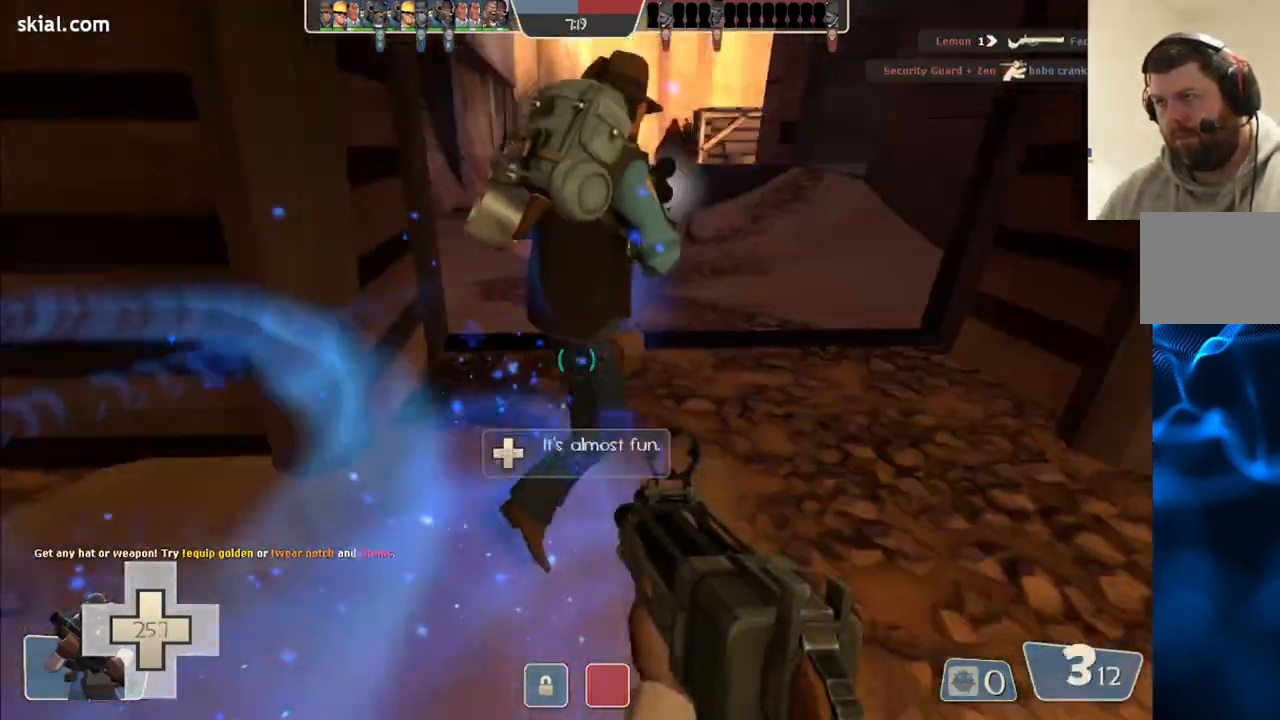
{"buttons": ["SQUARE"], "left_stick": "right", "right_stick": "center", "events": [[117, "R2", "up"], [150, "left_stick", "up"], [400, "SQUARE", "down"], [450, "left_stick", "right"]]}
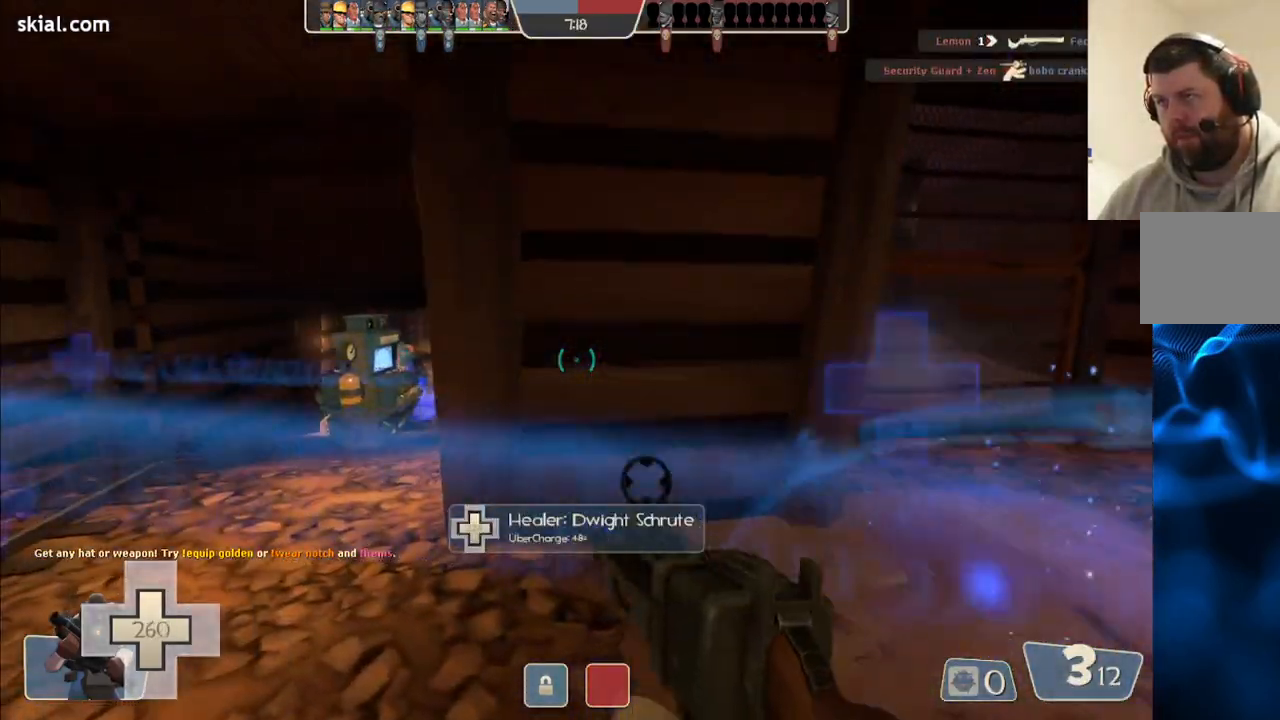
{"buttons": [], "left_stick": "up", "right_stick": "center", "events": [[17, "SQUARE", "up"], [150, "left_stick", "up-right"], [433, "left_stick", "up"]]}
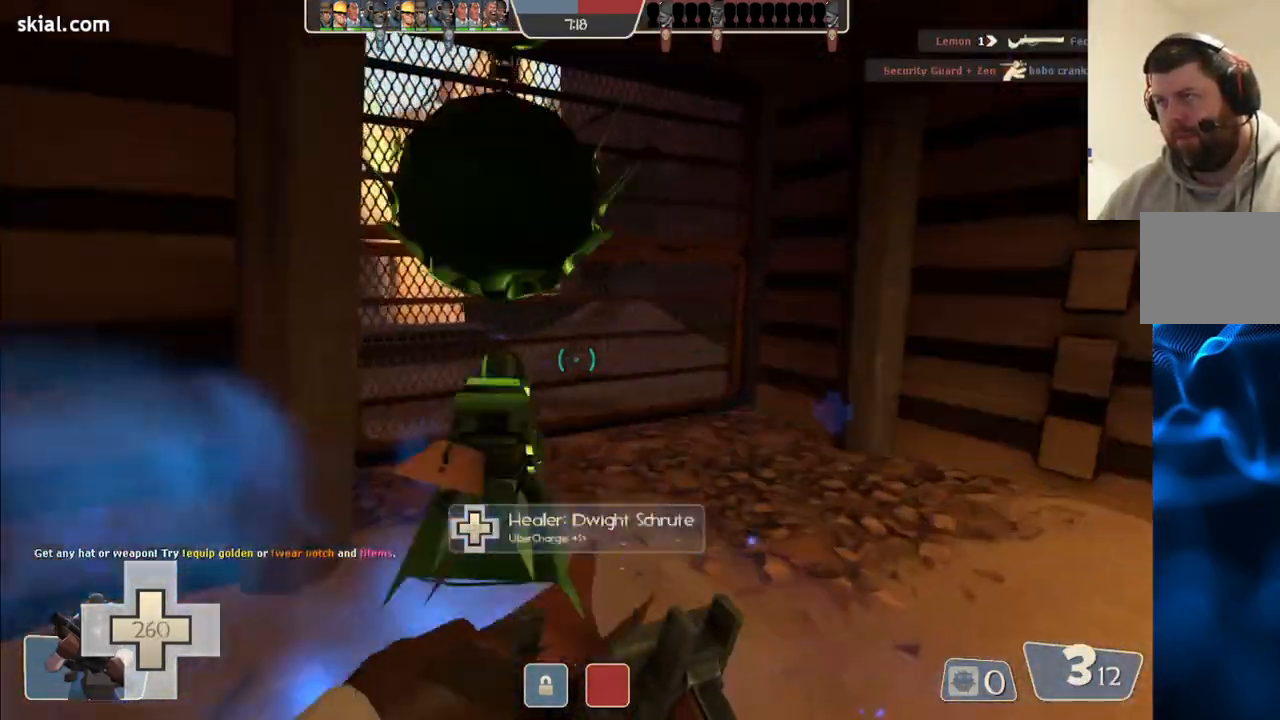
{"buttons": [], "left_stick": "up", "right_stick": "center", "events": []}
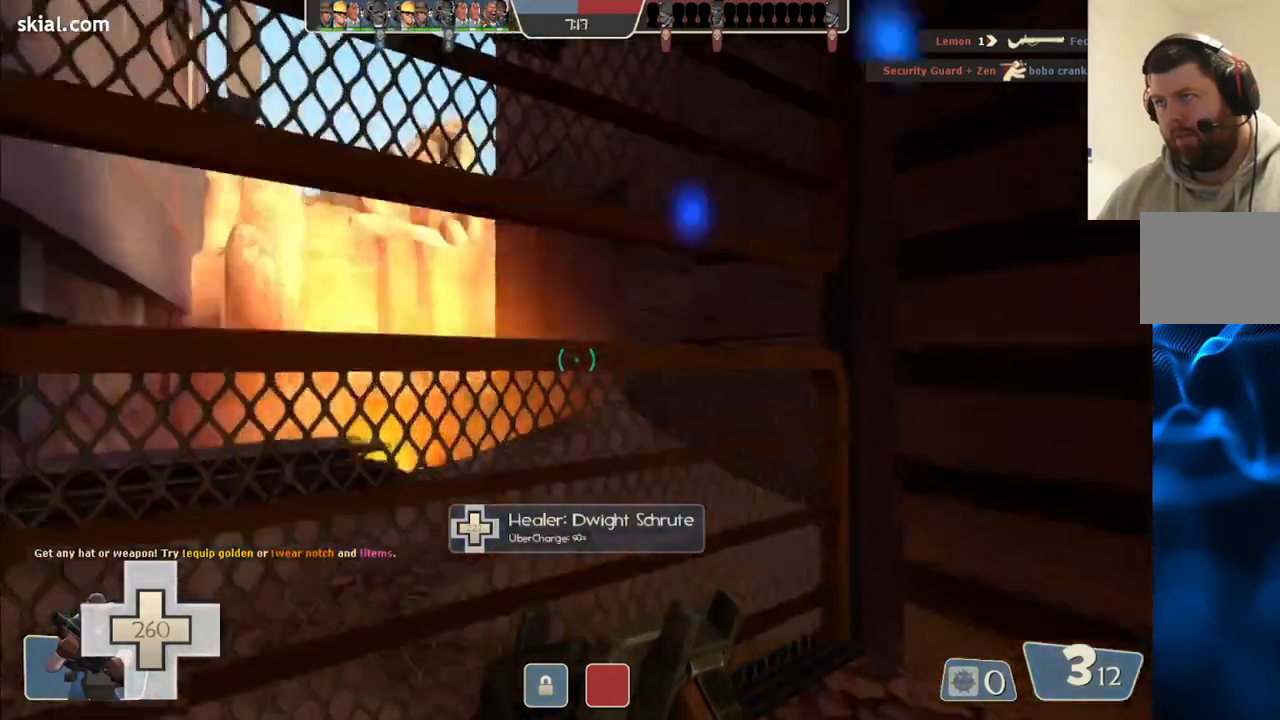
{"buttons": ["R2"], "left_stick": "up", "right_stick": "center", "events": [[17, "R2", "down"], [83, "left_stick", "down"], [167, "R2", "up"], [267, "left_stick", "left"], [333, "left_stick", "up"], [467, "R2", "down"]]}
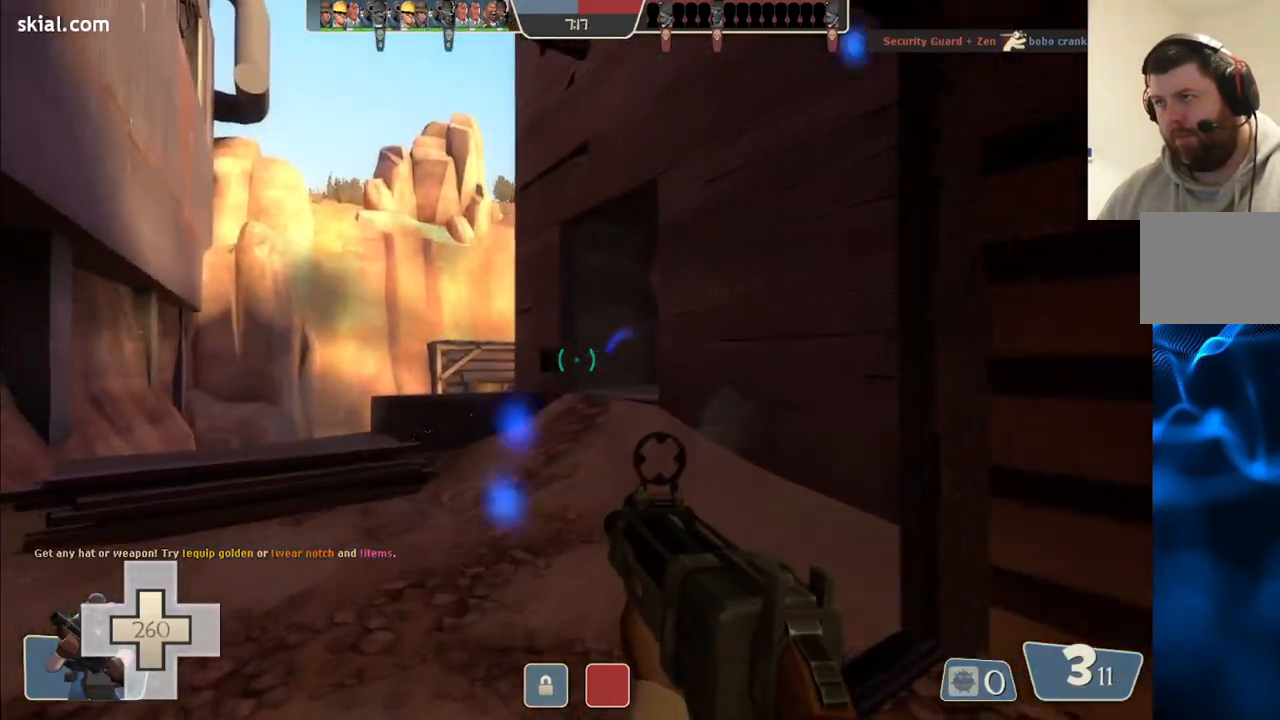
{"buttons": [], "left_stick": "down-right", "right_stick": "center", "events": [[50, "left_stick", "down-right"], [200, "R2", "up"], [333, "left_stick", "down"], [383, "SQUARE", "down"], [483, "SQUARE", "up"], [500, "left_stick", "down-right"]]}
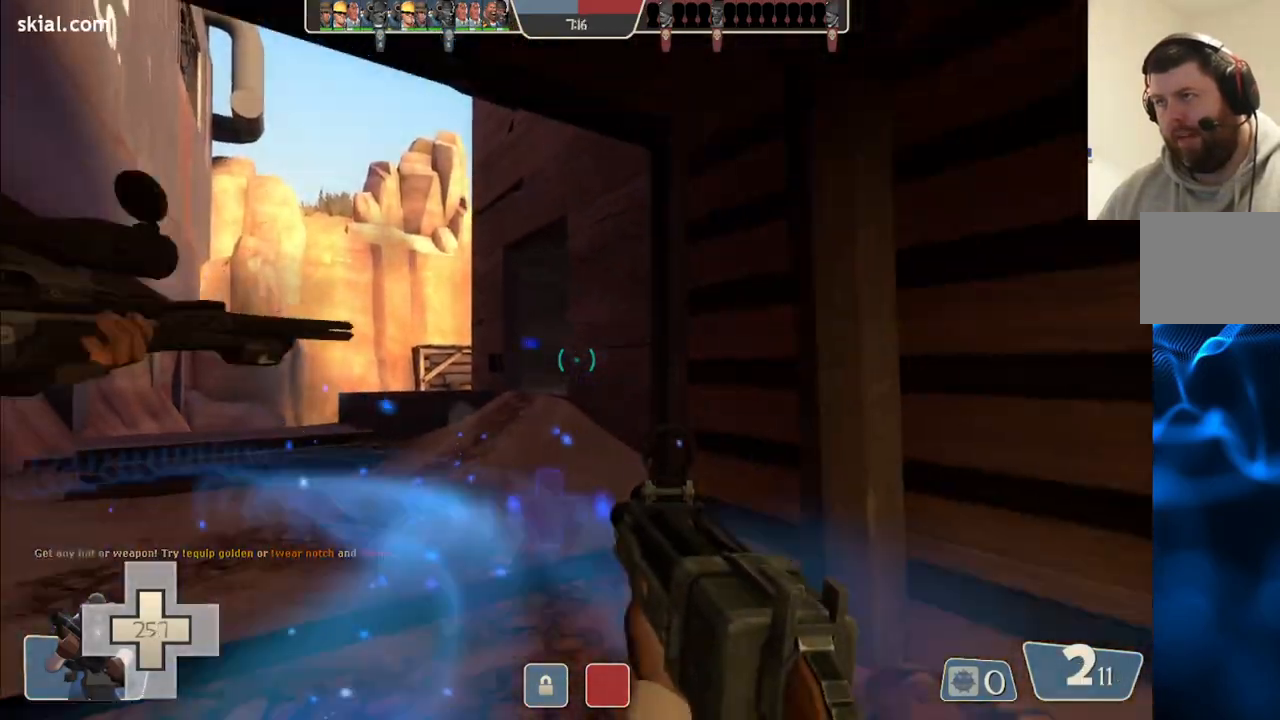
{"buttons": [], "left_stick": "center", "right_stick": "center", "events": [[33, "SQUARE", "down"], [100, "left_stick", "center"], [117, "SQUARE", "up"], [200, "SQUARE", "down"], [317, "SQUARE", "up"]]}